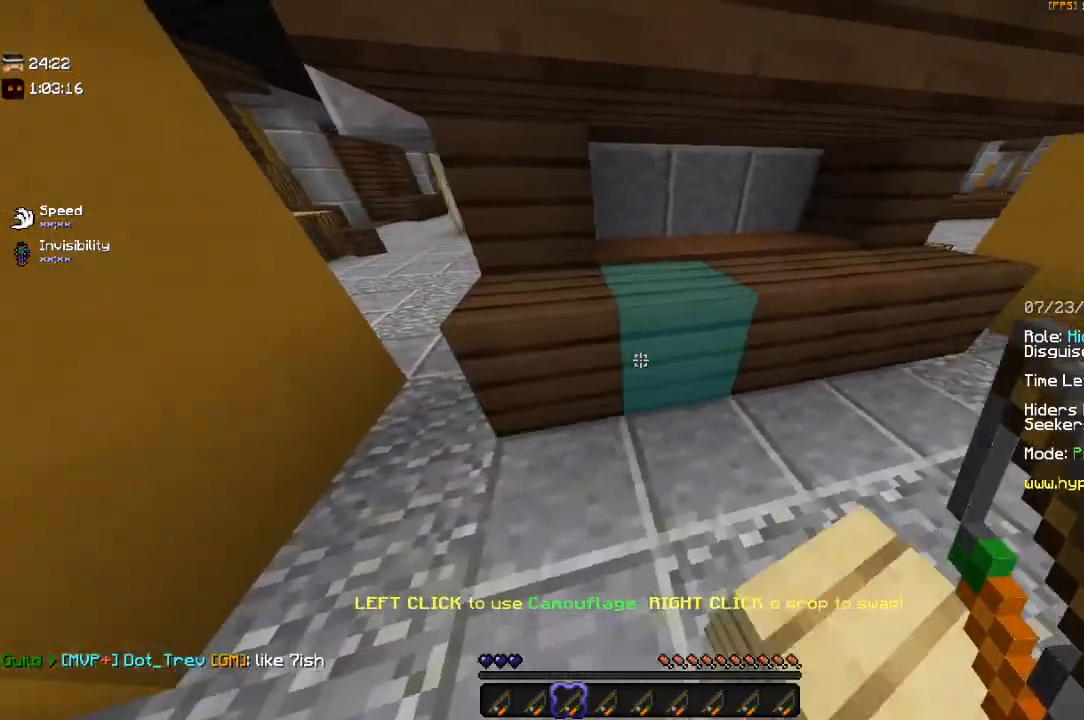
Gameplay with keyboard and mouse; each line is a JSON object with the keys and mouse buttons held at the frame after it. "events" lists presses ("down") and releases ("up") of "a", "d", "s", "space", "w", "mouse_left" and "mouse_right" between this image and that frame as [ms after this image, input, new state], when the widget could be followed in between. "mouse_left", "mouse_right" = the "left", "right" buttons of the "mouse" list. No other keys are recorded. Fast repeated clicks can show as one long hold. Mouse movement is not recorded.
{"keys": [], "mouse": [], "events": [[234, "mouse_left", "up"]]}
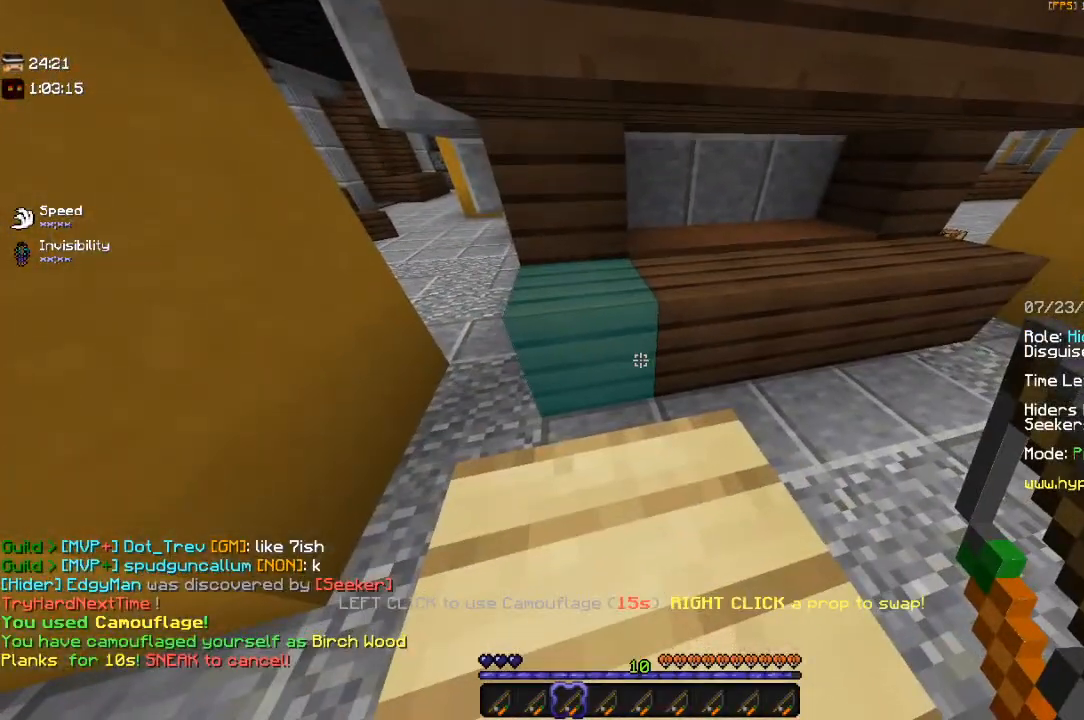
{"keys": ["w"], "mouse": [], "events": [[350, "w", "down"]]}
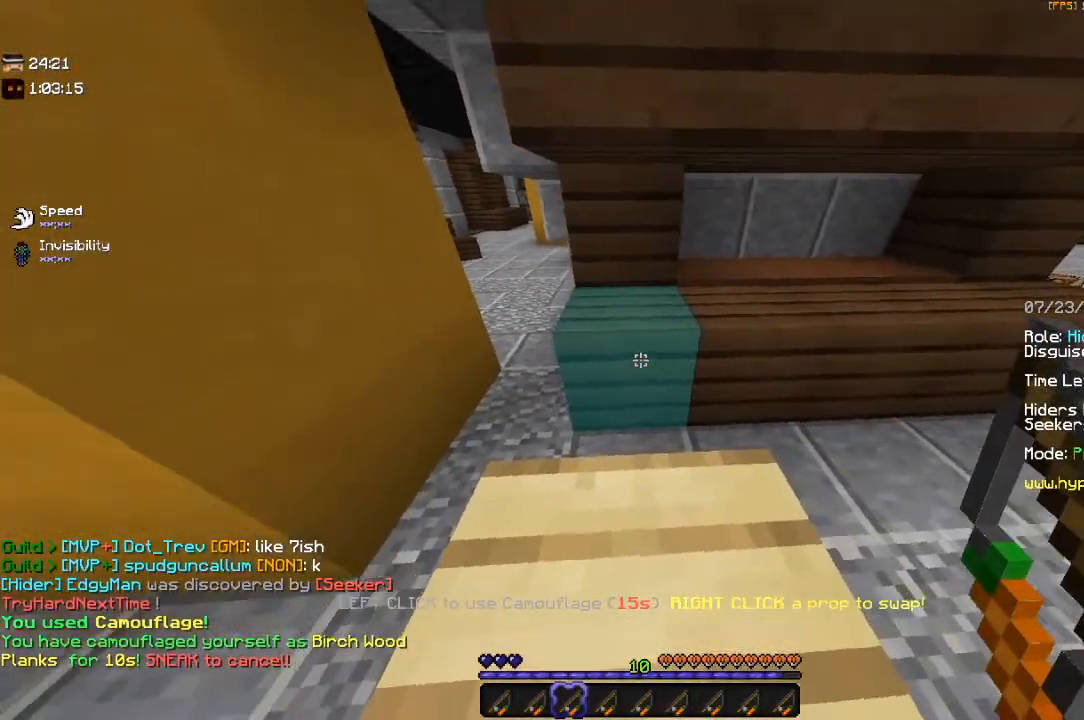
{"keys": ["a"], "mouse": [], "events": [[150, "w", "up"], [167, "mouse_left", "down"], [200, "mouse_right", "down"], [267, "mouse_left", "up"], [417, "mouse_right", "up"], [500, "a", "down"]]}
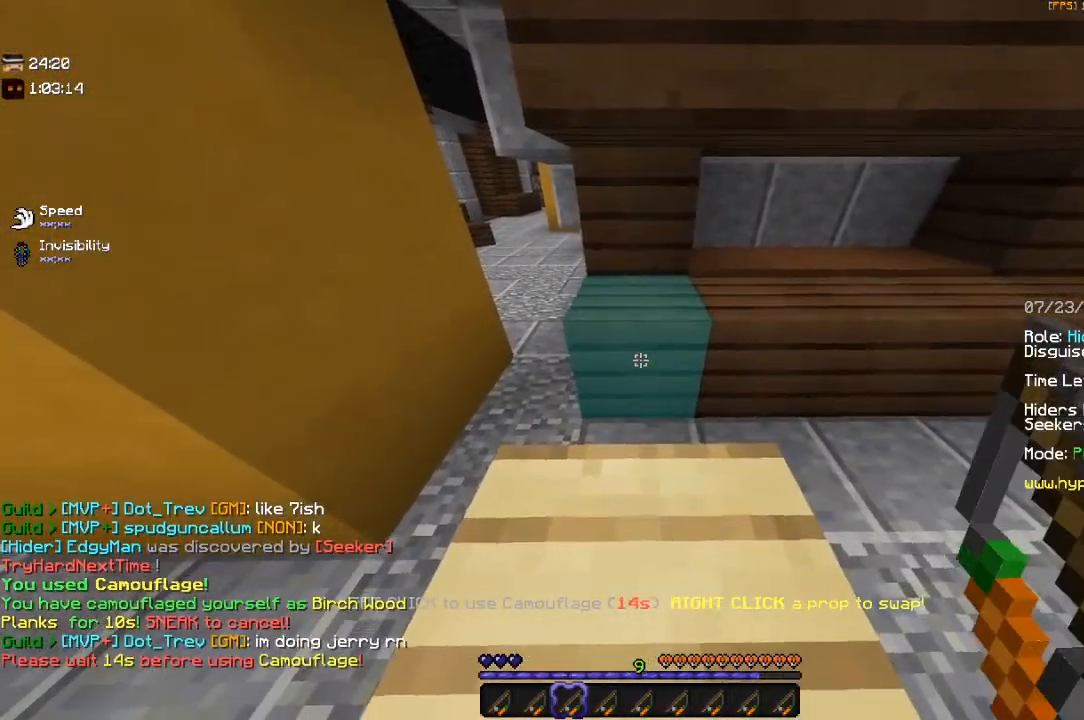
{"keys": [], "mouse": [], "events": [[200, "a", "up"]]}
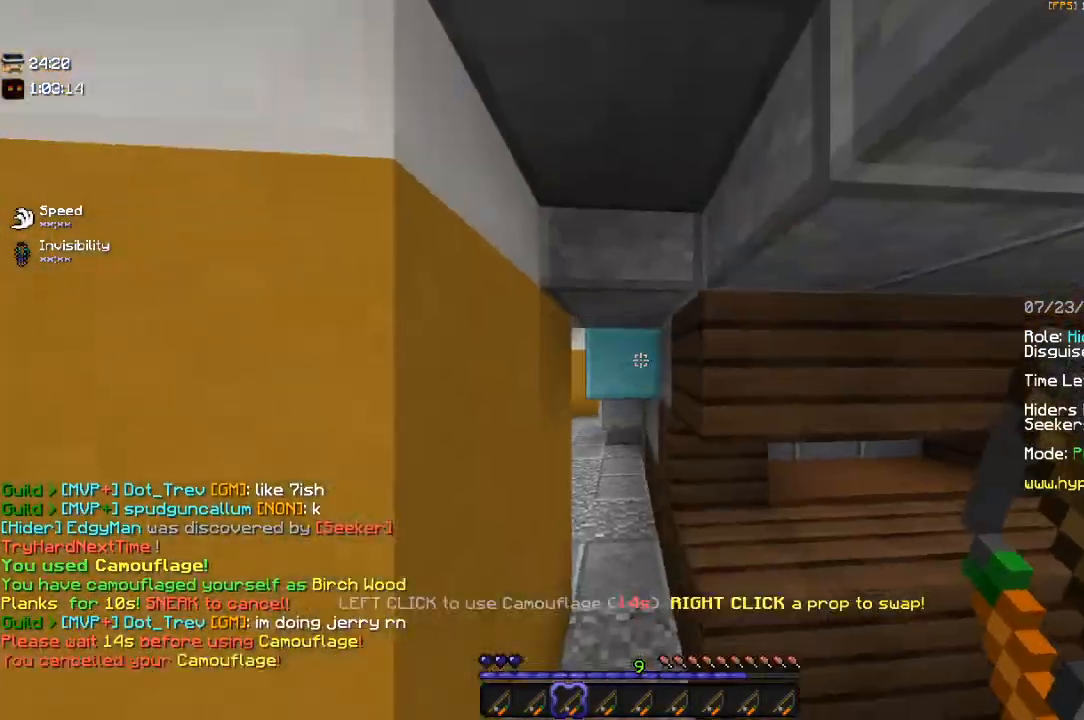
{"keys": ["d", "w"], "mouse": [], "events": [[217, "w", "down"], [317, "d", "down"]]}
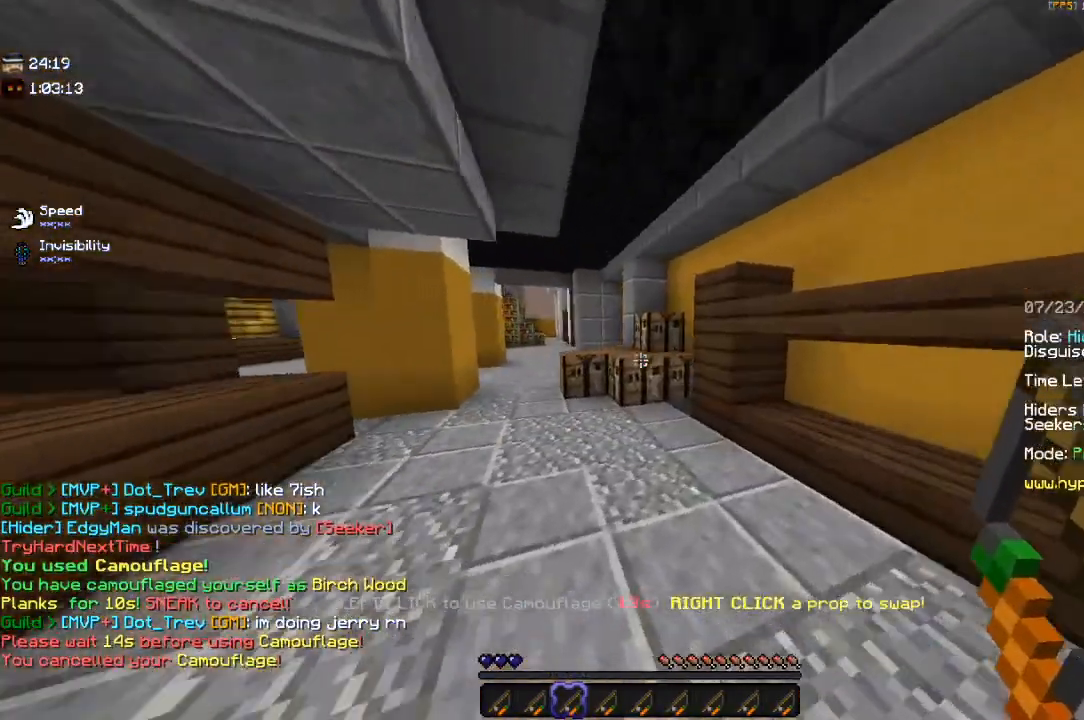
{"keys": ["a", "w"], "mouse": [], "events": [[217, "d", "up"], [350, "a", "down"]]}
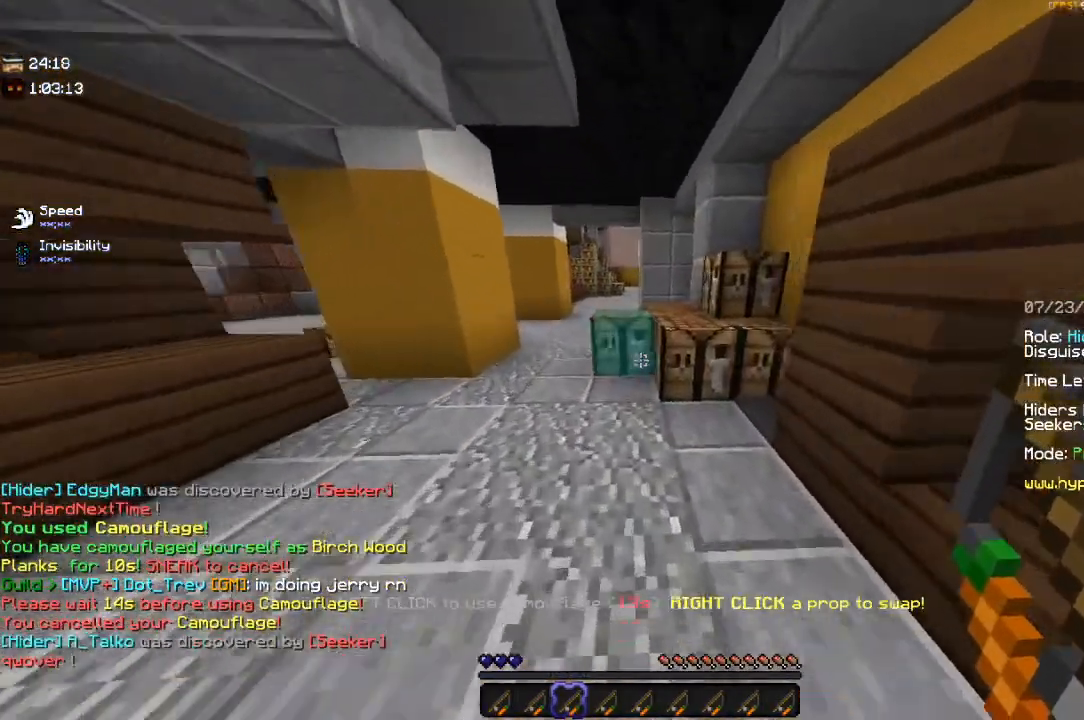
{"keys": ["d", "w"], "mouse": [], "events": [[34, "a", "up"], [67, "d", "down"], [417, "d", "up"], [500, "d", "down"]]}
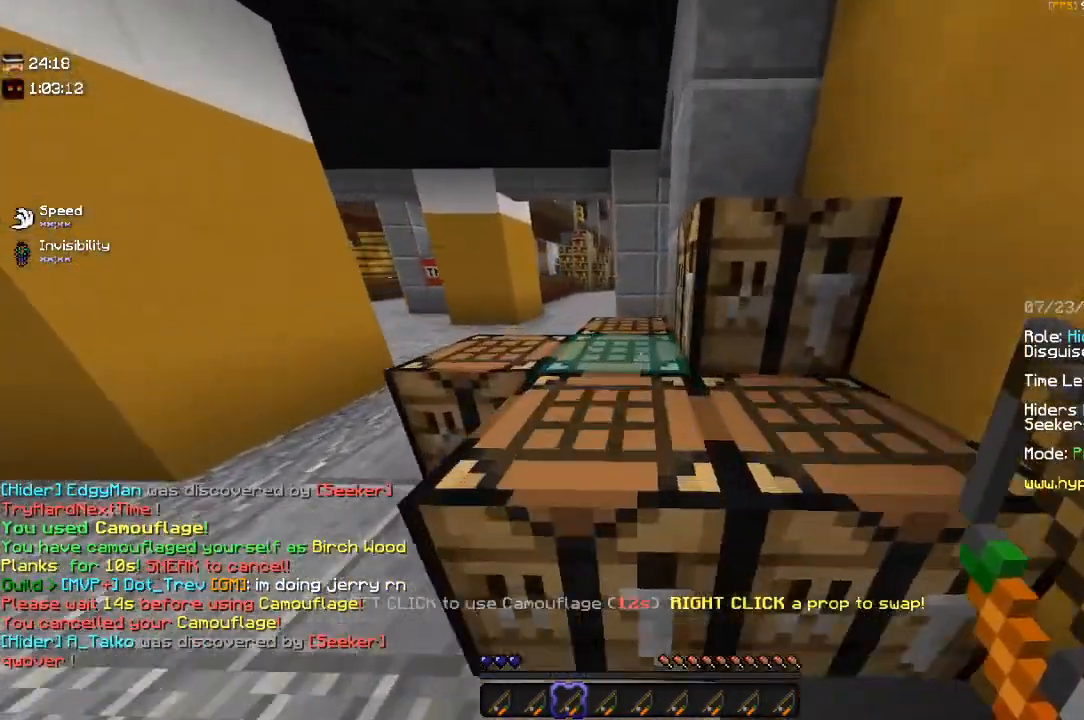
{"keys": ["d"], "mouse": [], "events": [[267, "w", "up"]]}
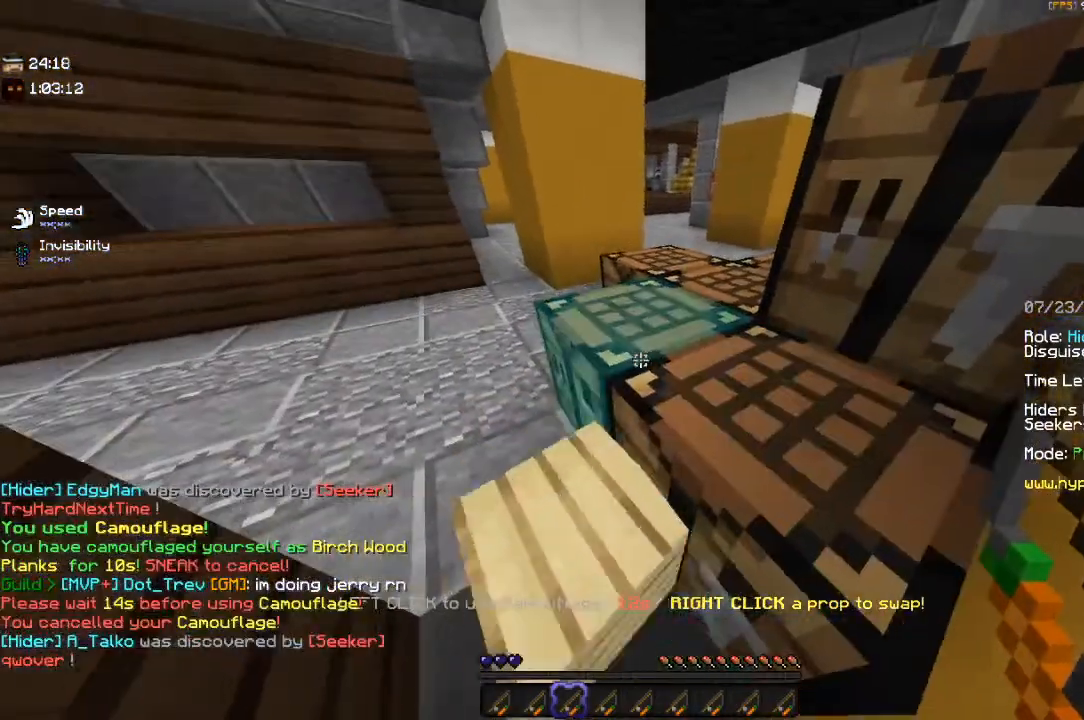
{"keys": [], "mouse": [], "events": [[67, "d", "up"]]}
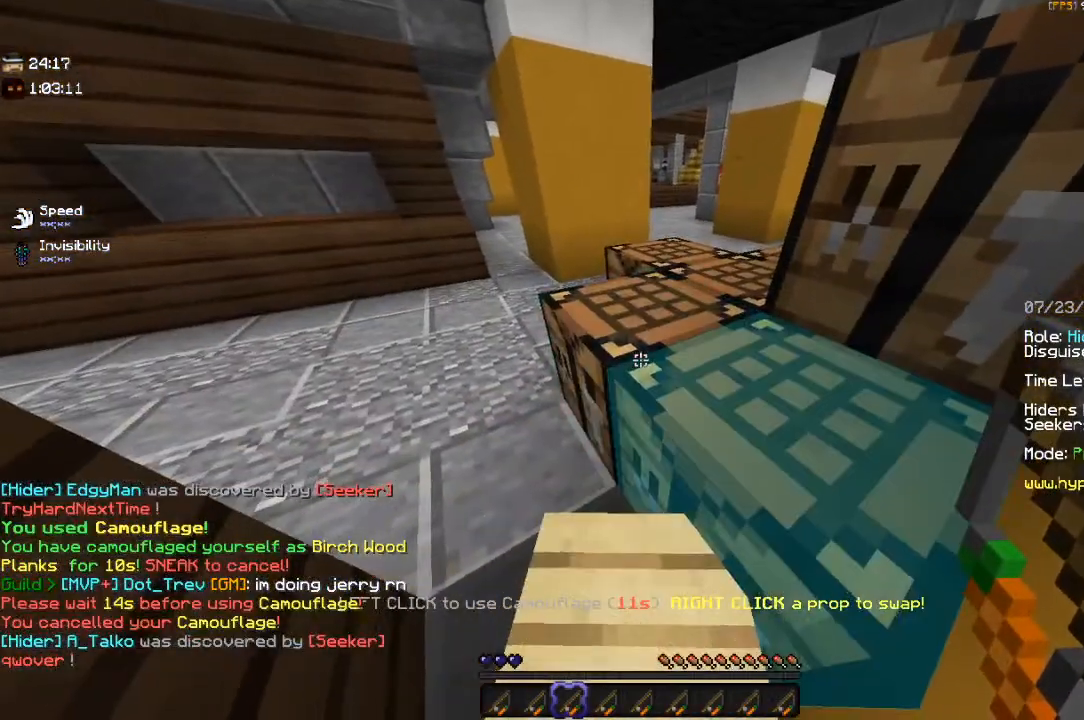
{"keys": [], "mouse": [], "events": []}
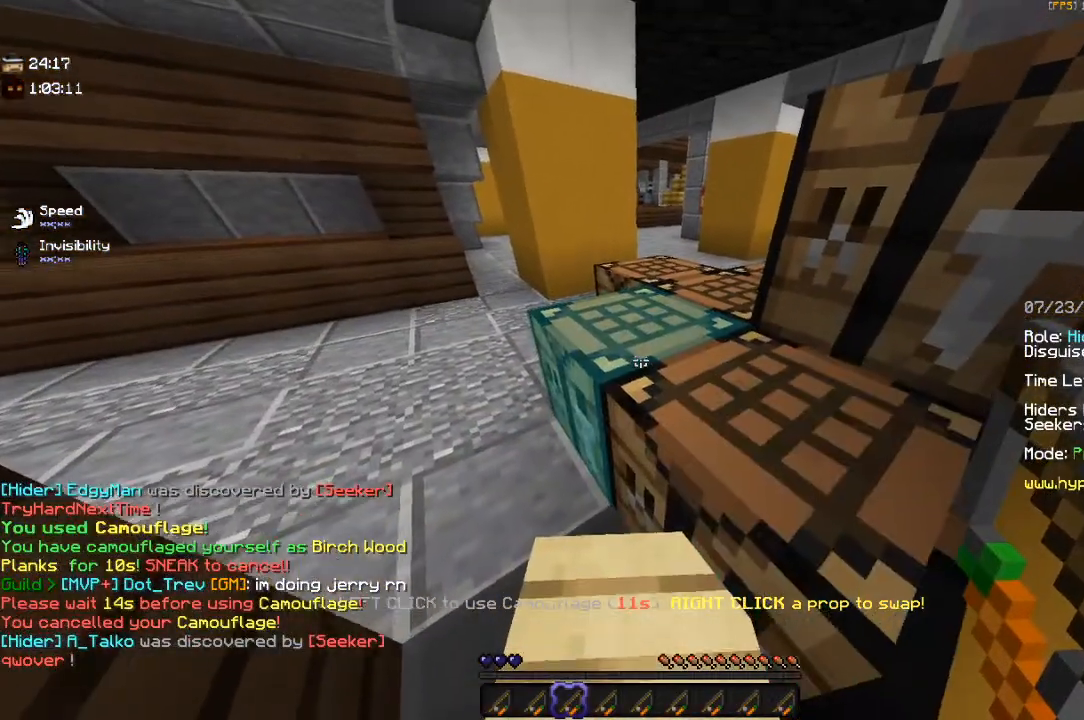
{"keys": [], "mouse": [], "events": []}
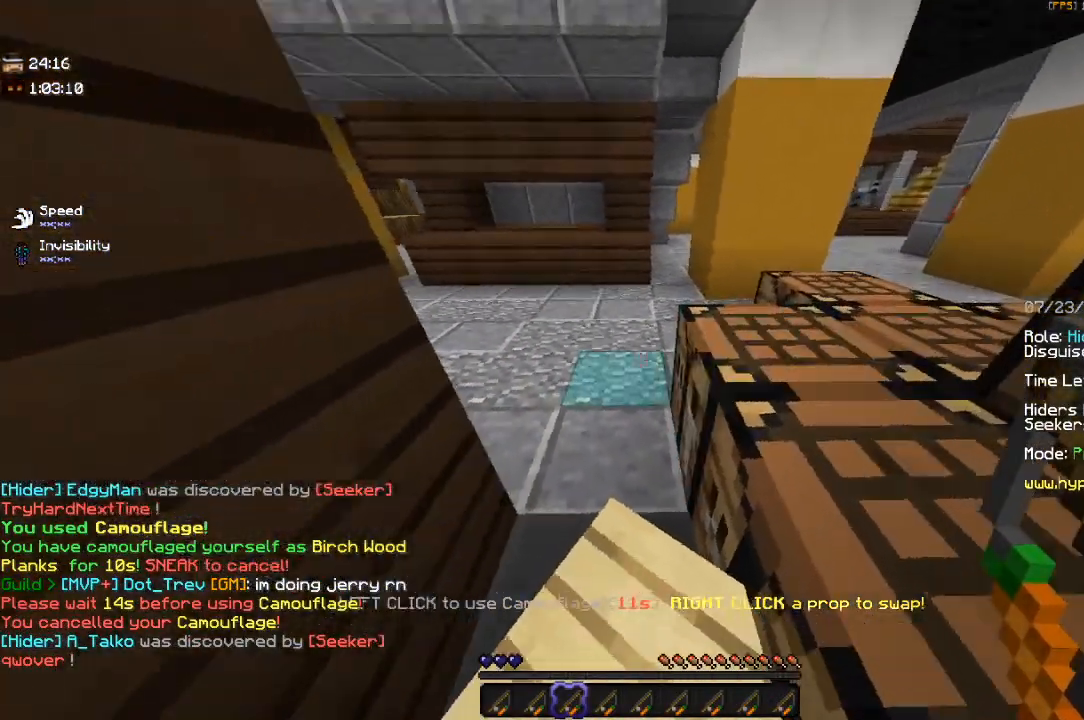
{"keys": [], "mouse": [], "events": []}
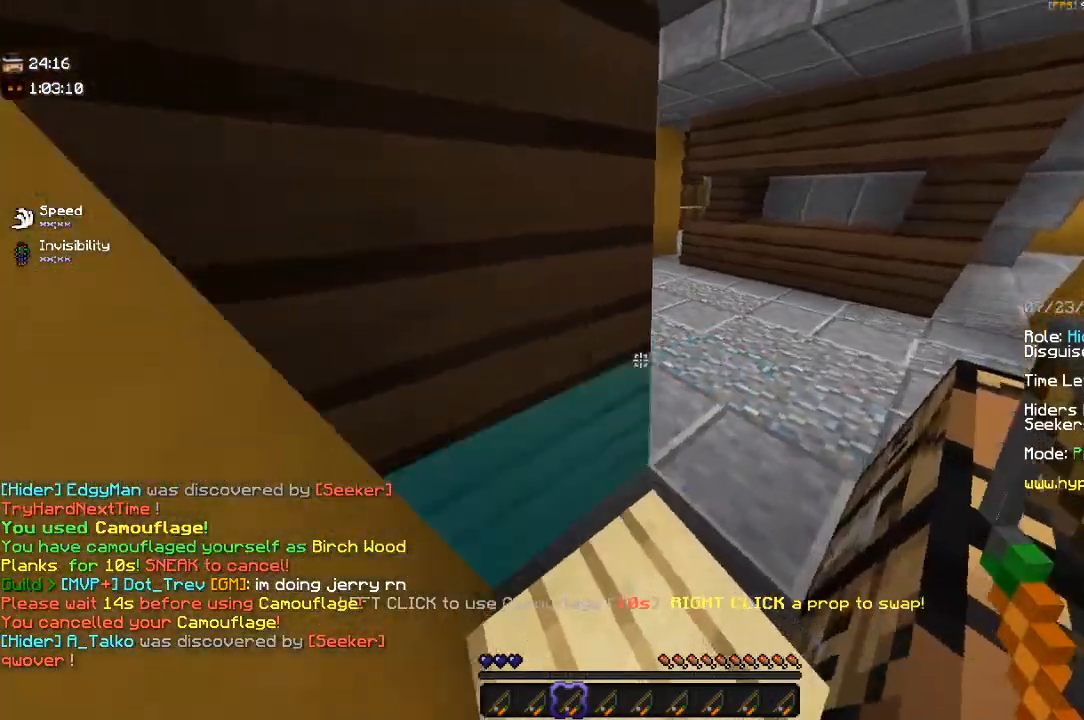
{"keys": [], "mouse": [], "events": []}
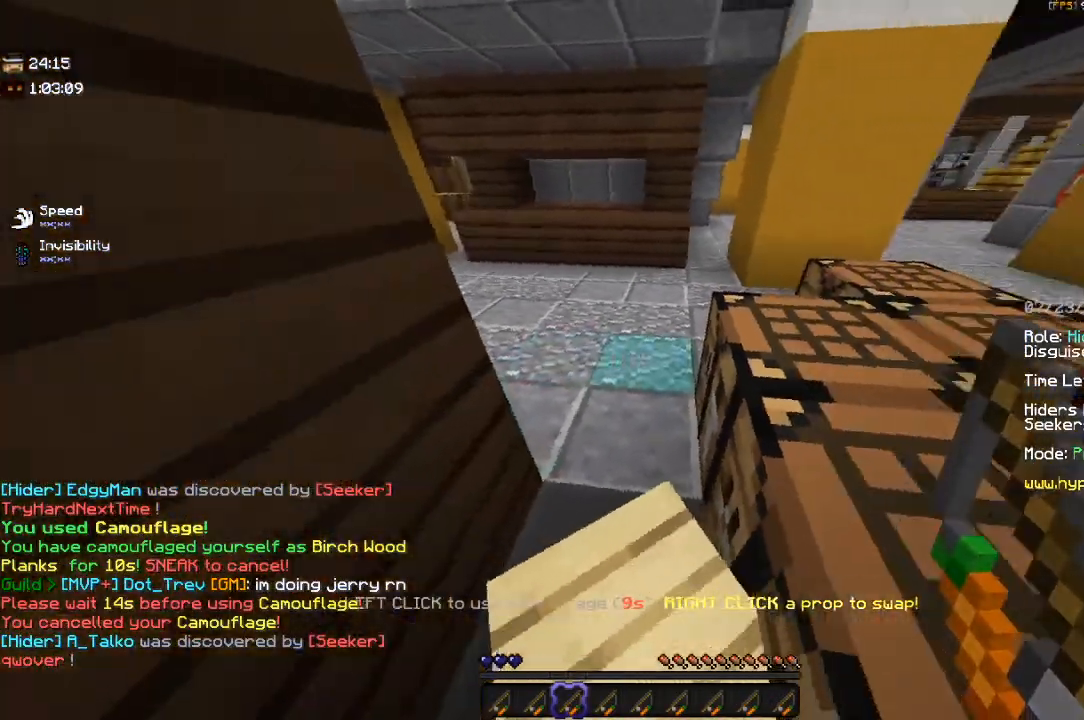
{"keys": [], "mouse": [], "events": []}
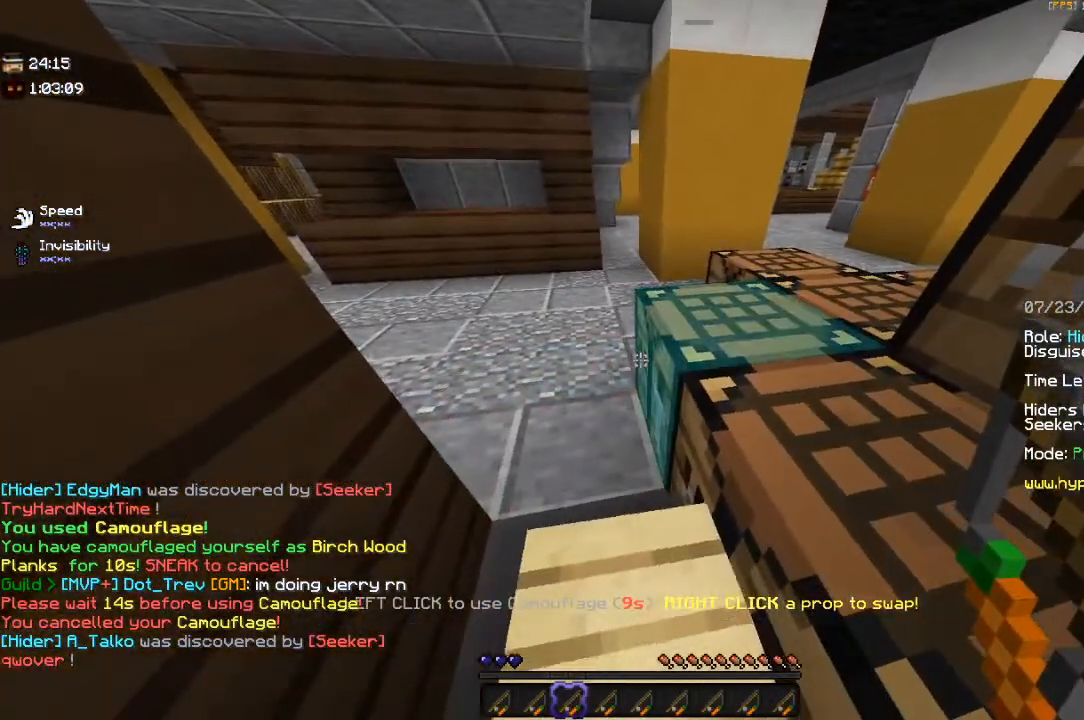
{"keys": [], "mouse": [], "events": []}
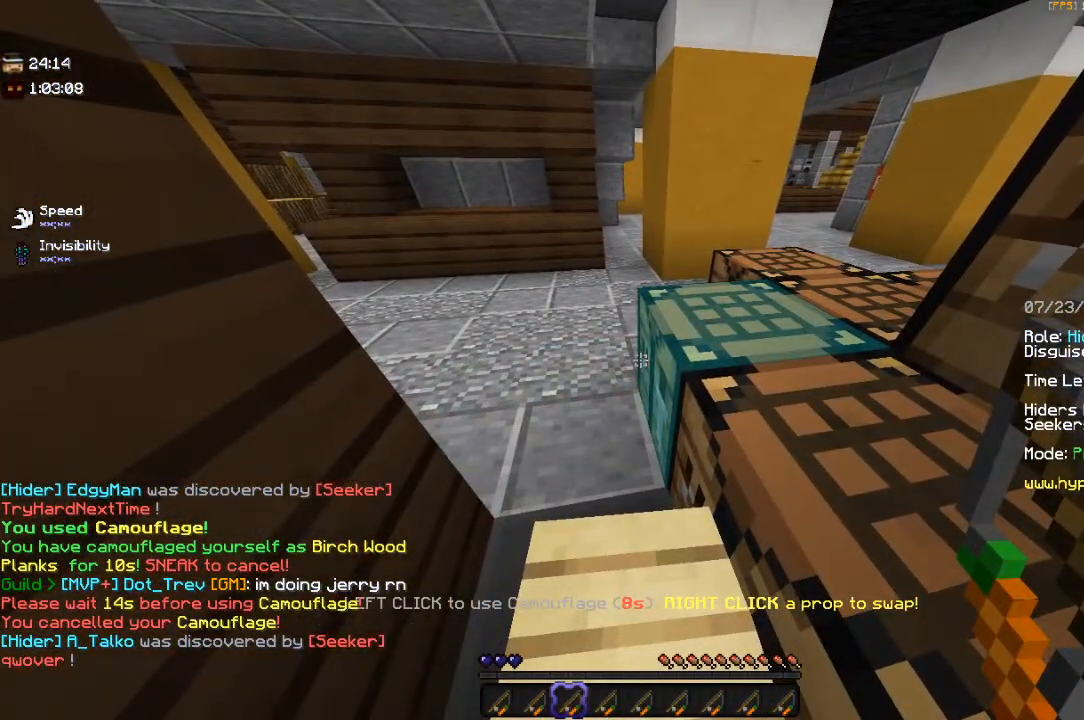
{"keys": [], "mouse": [], "events": []}
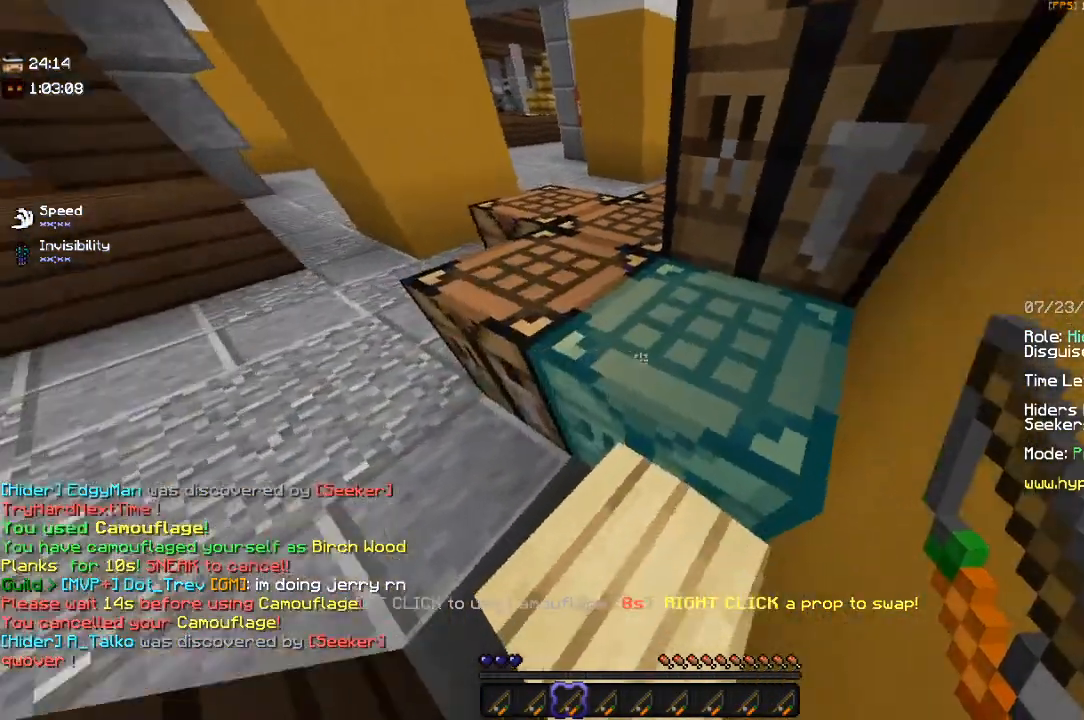
{"keys": [], "mouse": [], "events": [[100, "mouse_right", "down"], [284, "mouse_right", "up"]]}
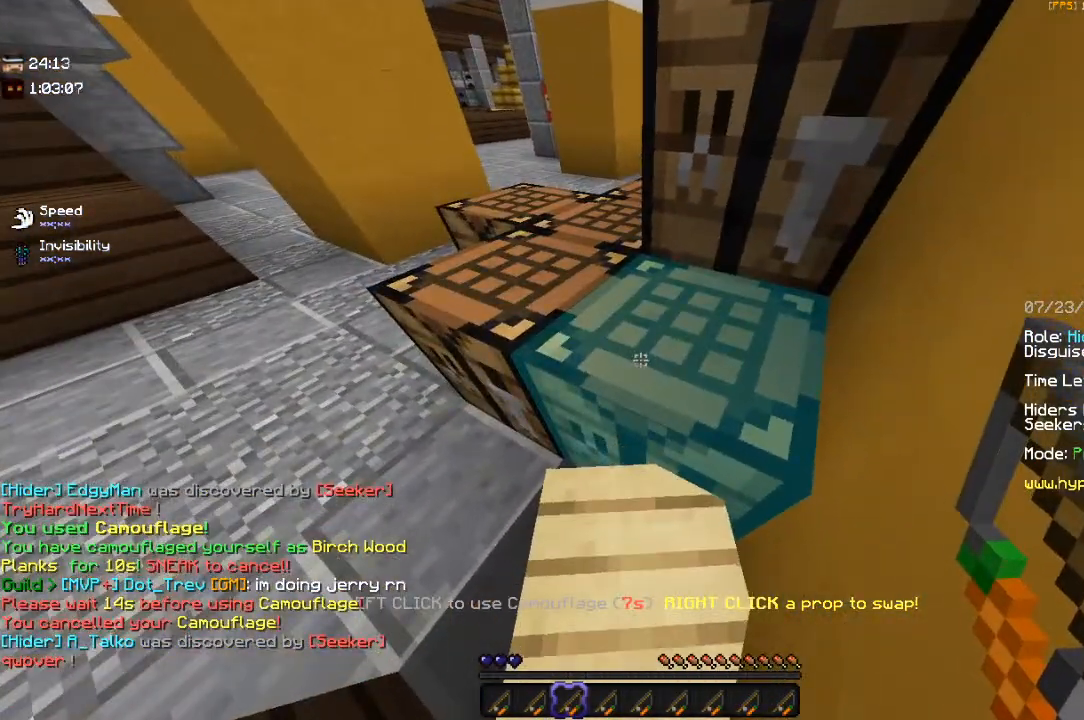
{"keys": [], "mouse": ["right"], "events": [[350, "mouse_right", "down"]]}
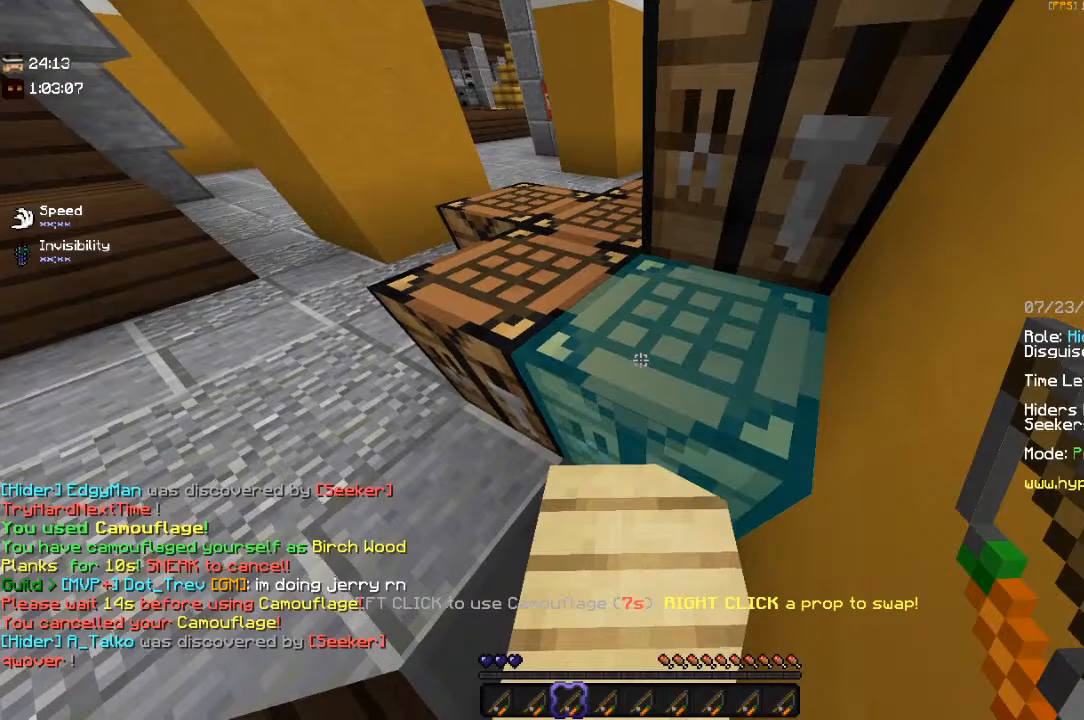
{"keys": [], "mouse": [], "events": [[84, "mouse_right", "up"]]}
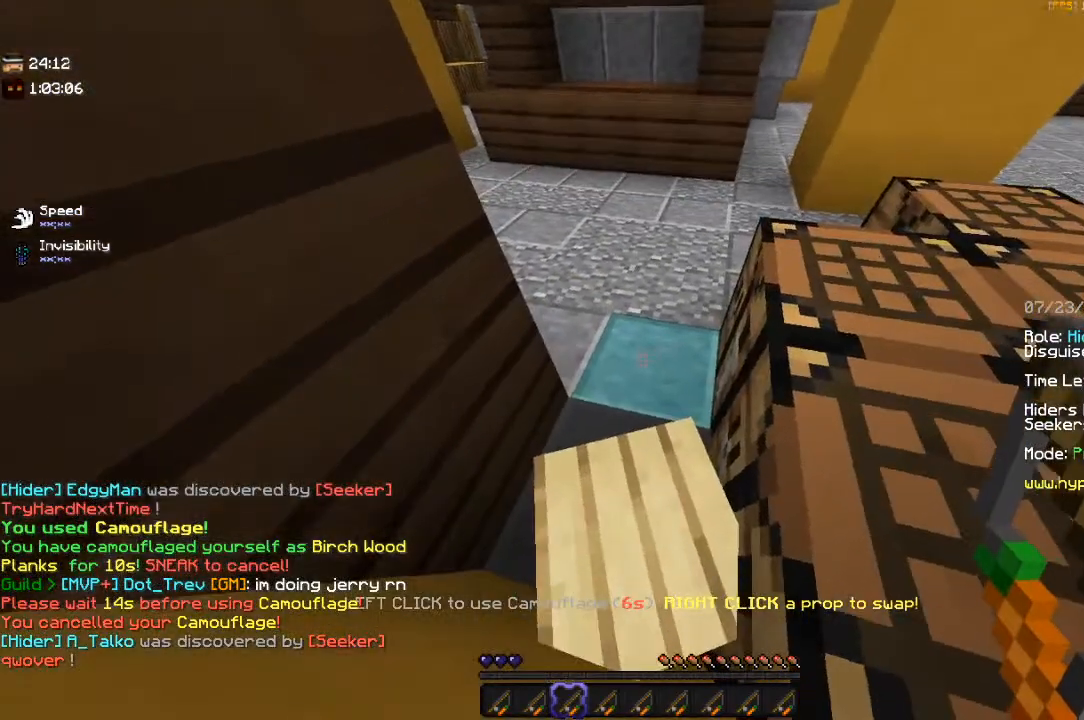
{"keys": [], "mouse": [], "events": []}
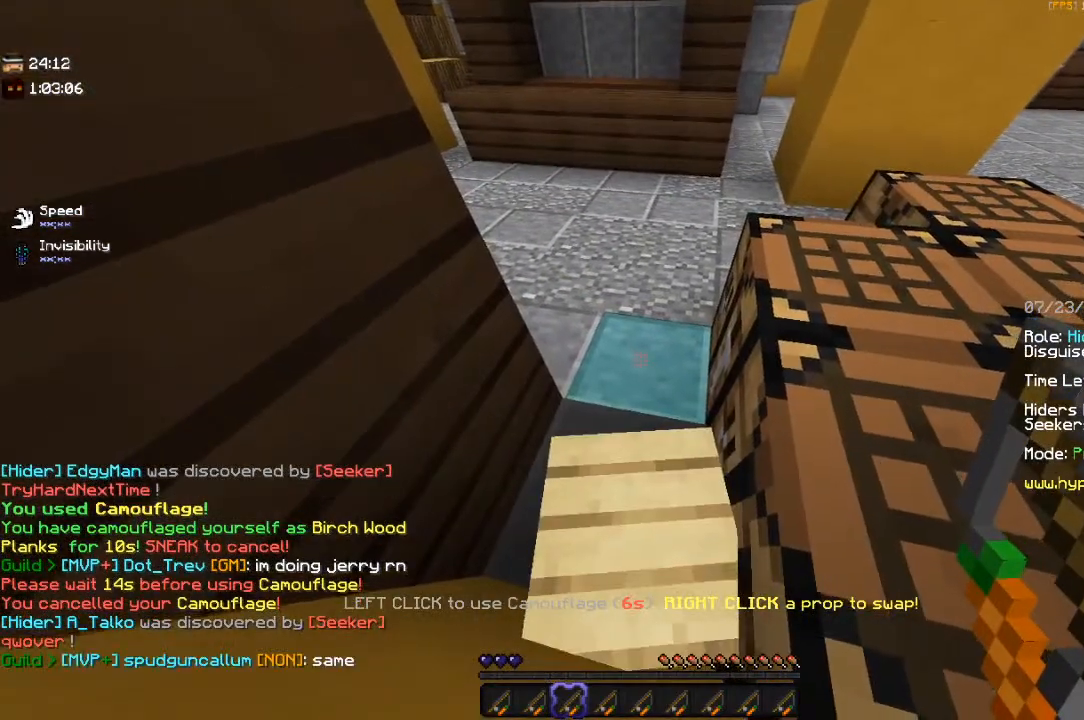
{"keys": [], "mouse": [], "events": []}
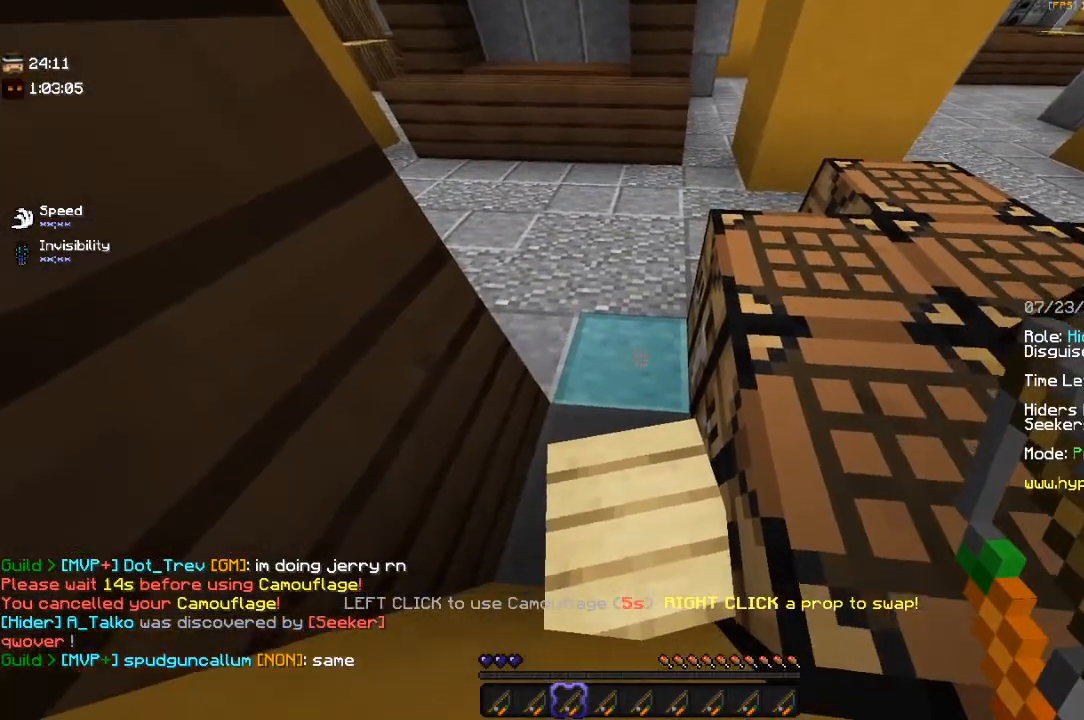
{"keys": [], "mouse": [], "events": []}
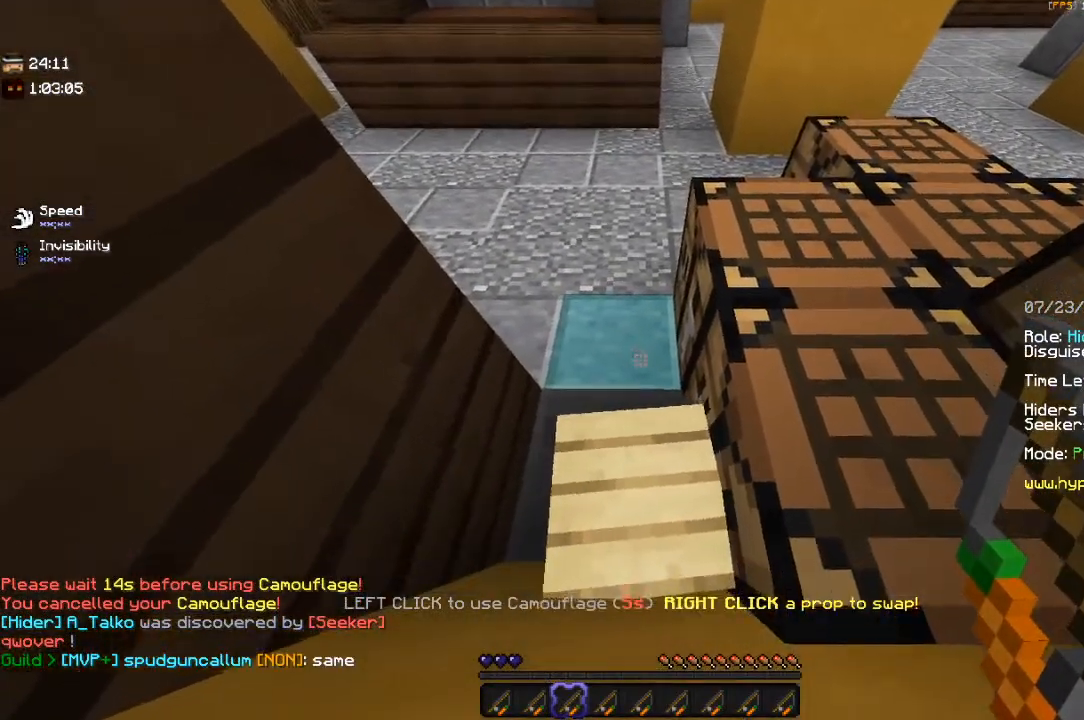
{"keys": [], "mouse": [], "events": [[250, "mouse_left", "down"], [434, "mouse_left", "up"]]}
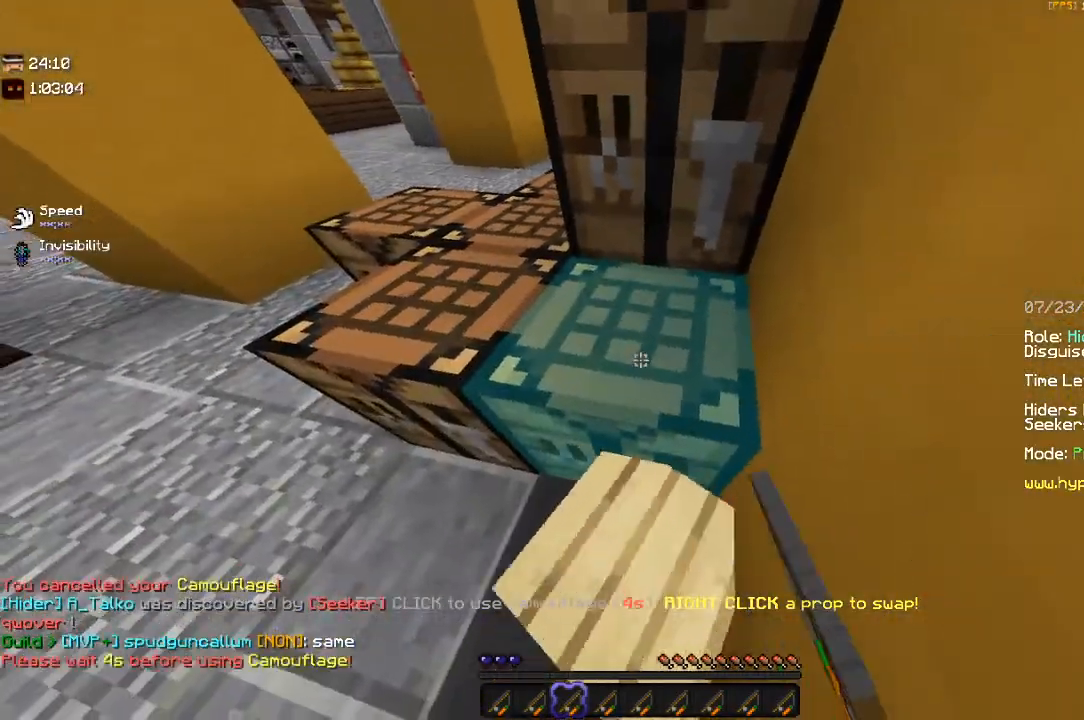
{"keys": [], "mouse": [], "events": []}
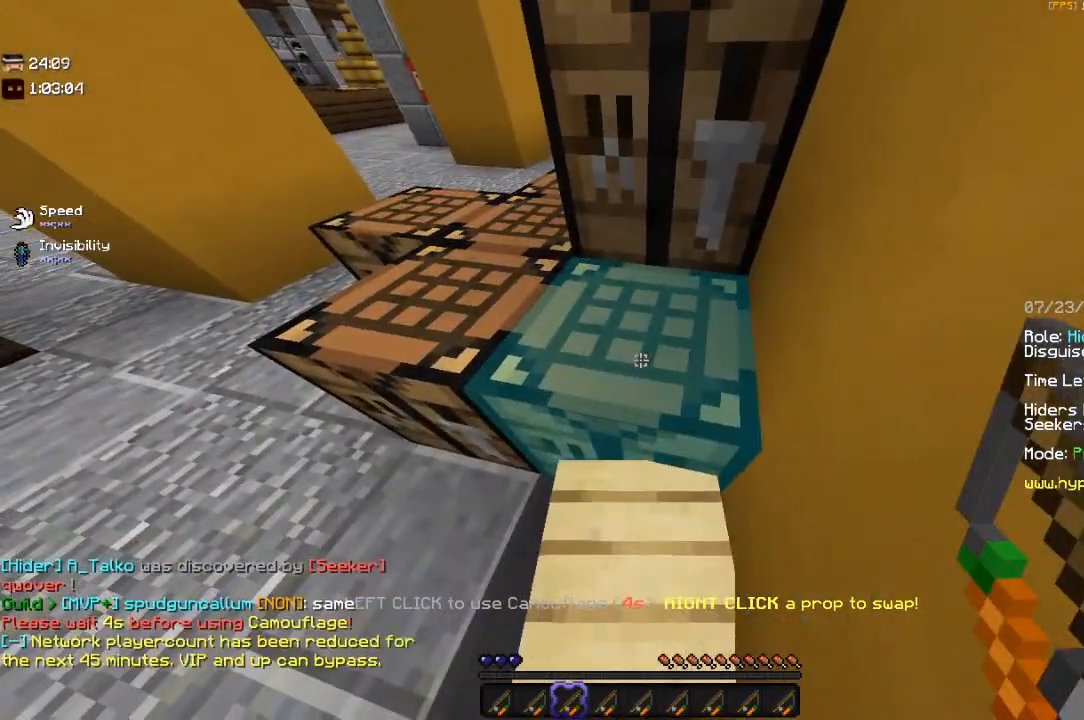
{"keys": [], "mouse": [], "events": [[100, "mouse_left", "down"], [267, "mouse_left", "up"]]}
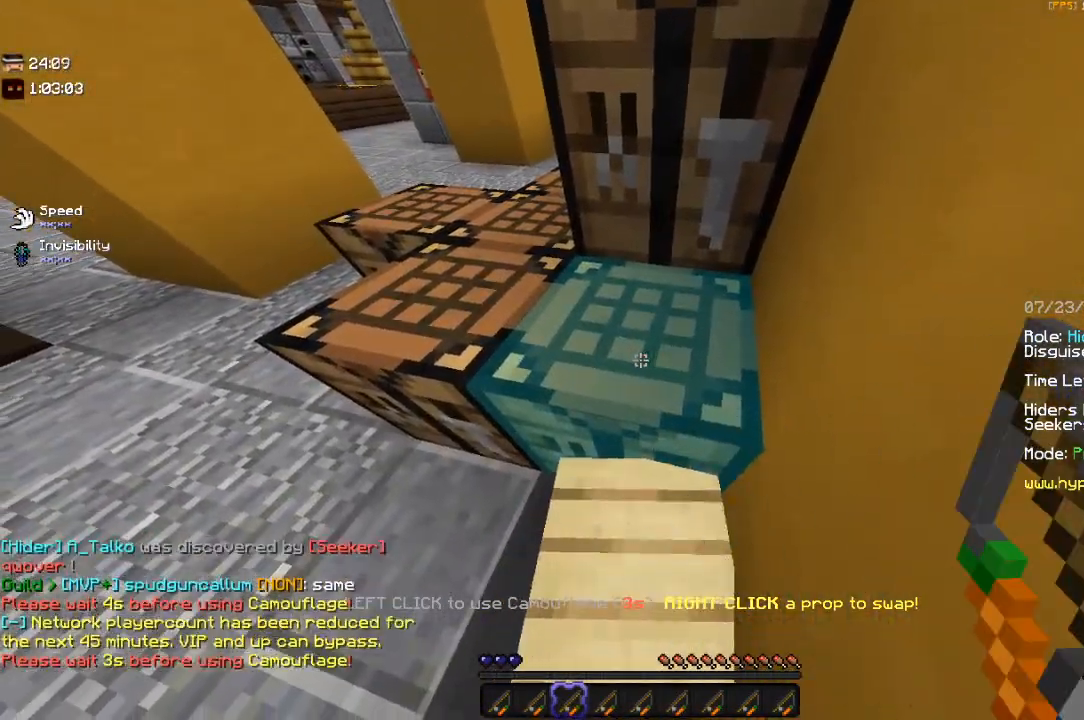
{"keys": [], "mouse": [], "events": []}
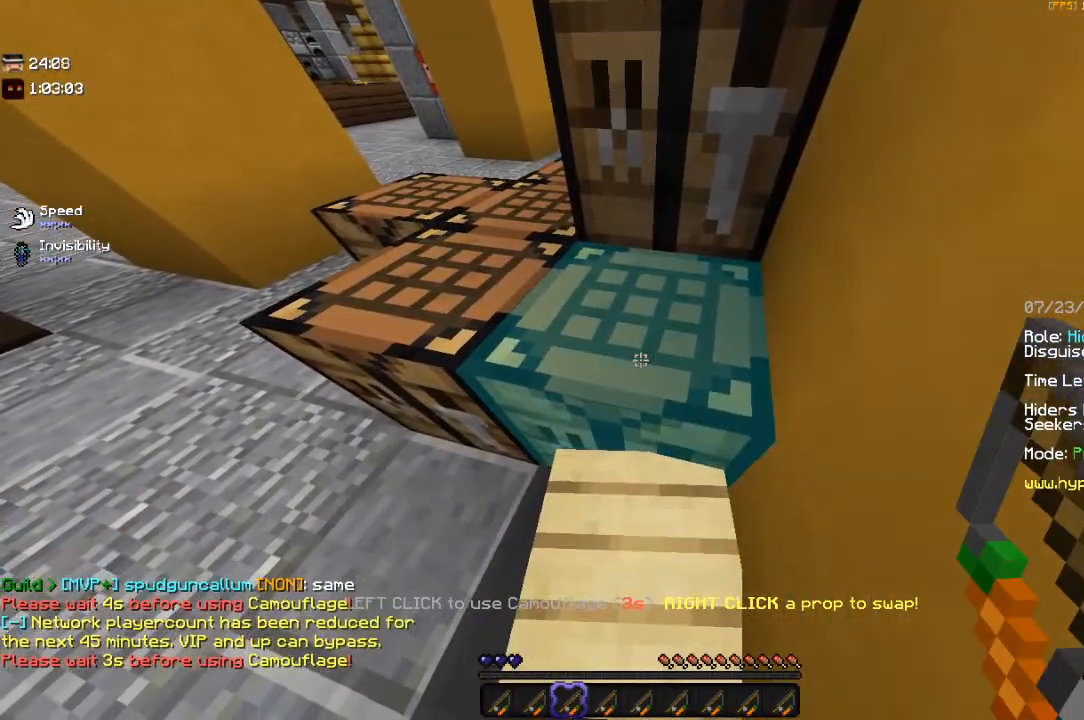
{"keys": [], "mouse": [], "events": []}
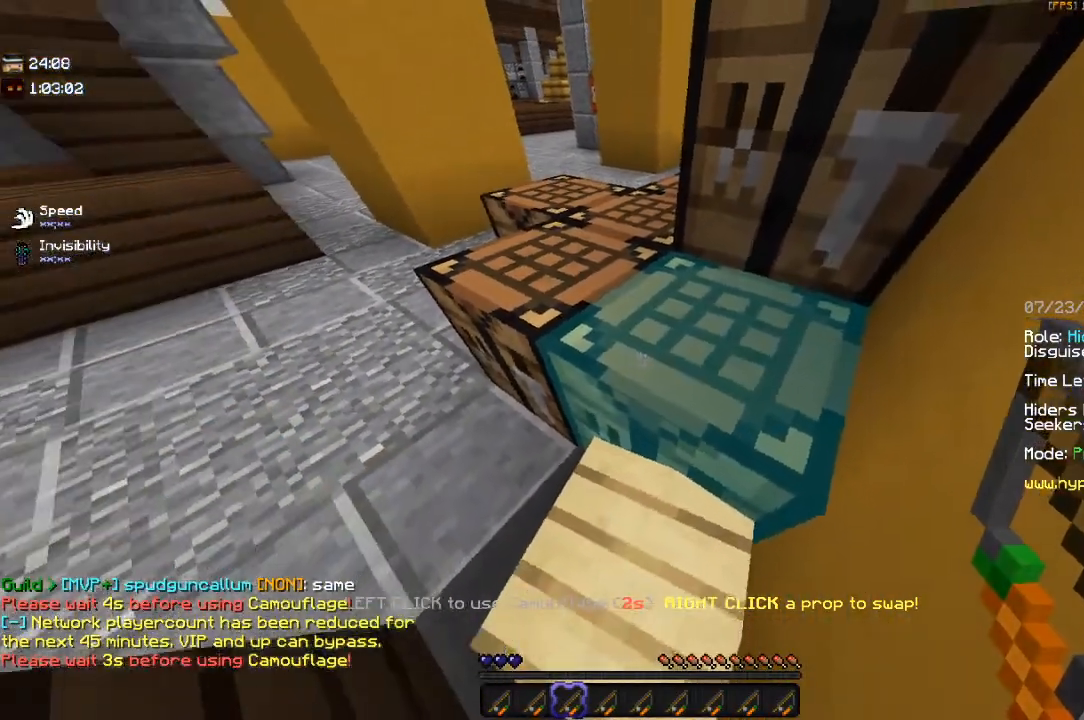
{"keys": [], "mouse": [], "events": []}
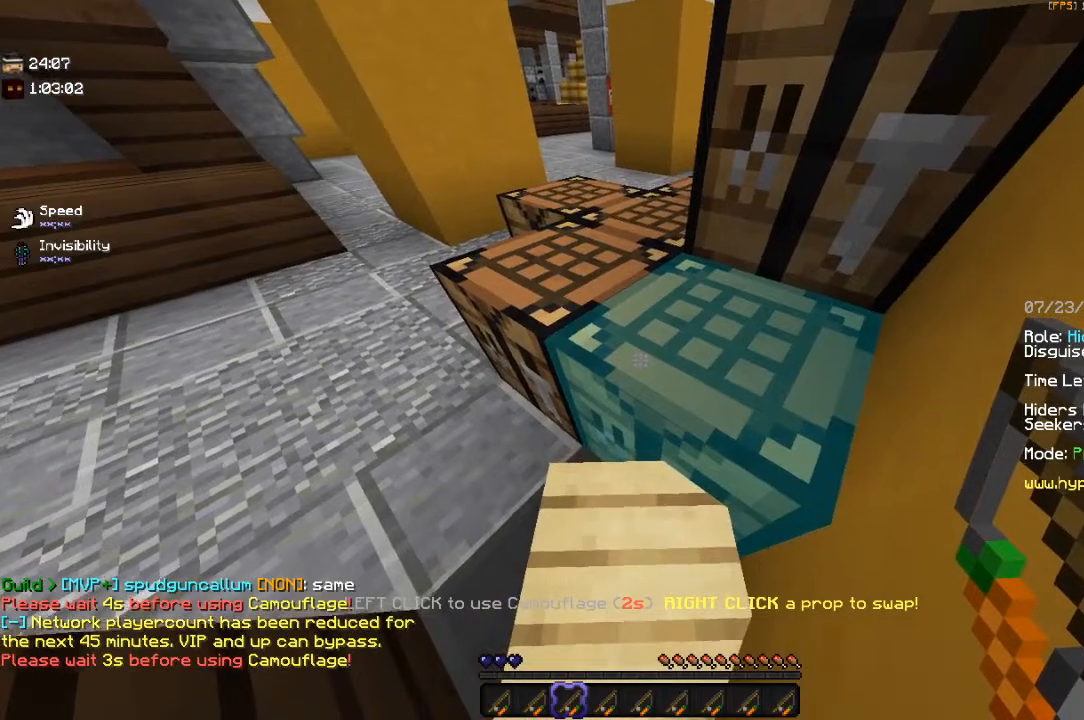
{"keys": [], "mouse": [], "events": [[300, "mouse_left", "down"], [484, "mouse_left", "up"]]}
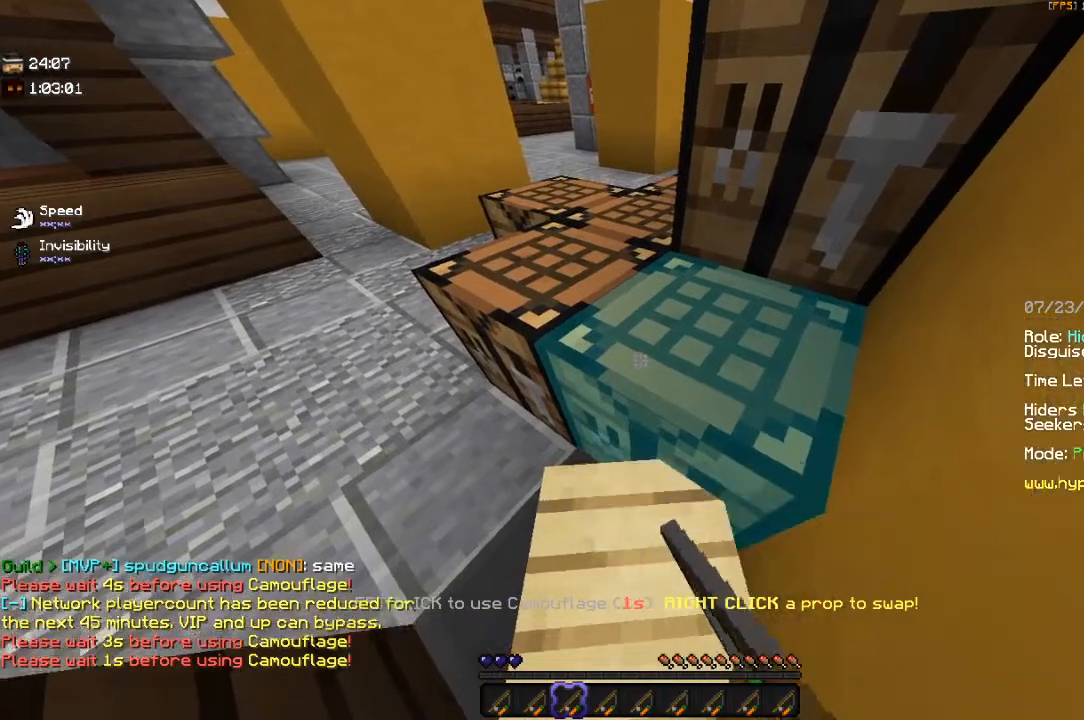
{"keys": [], "mouse": ["left"], "events": [[100, "mouse_left", "down"]]}
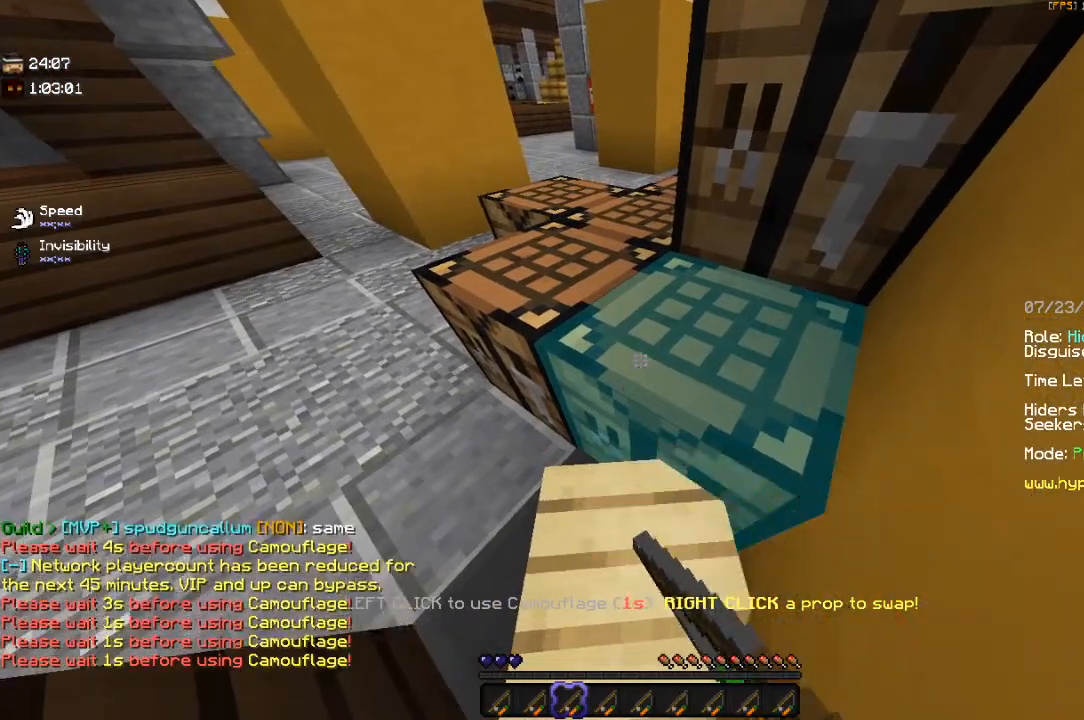
{"keys": [], "mouse": [], "events": [[17, "mouse_left", "up"], [100, "mouse_left", "down"], [234, "mouse_left", "up"]]}